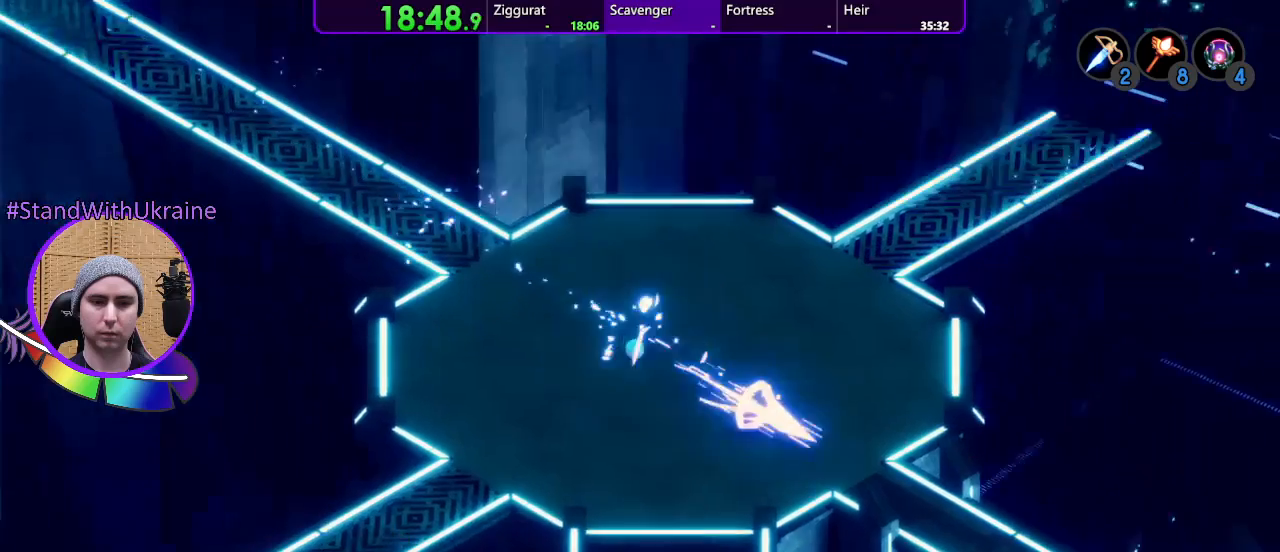
Gameplay with a controller (PlayStation layout); each line is a JSON object with the inputs held at the frame after it (dt_ms = milliseconds from this image to that frame). "events" lists button and stick changes between this image and that frame as [ms after this image, input, new state], when the widget could be followed in between. Not read: CROSS L3 R3 SELECT START.
{"dt_ms": 500, "buttons": [], "left_stick": "down", "right_stick": "center", "events": []}
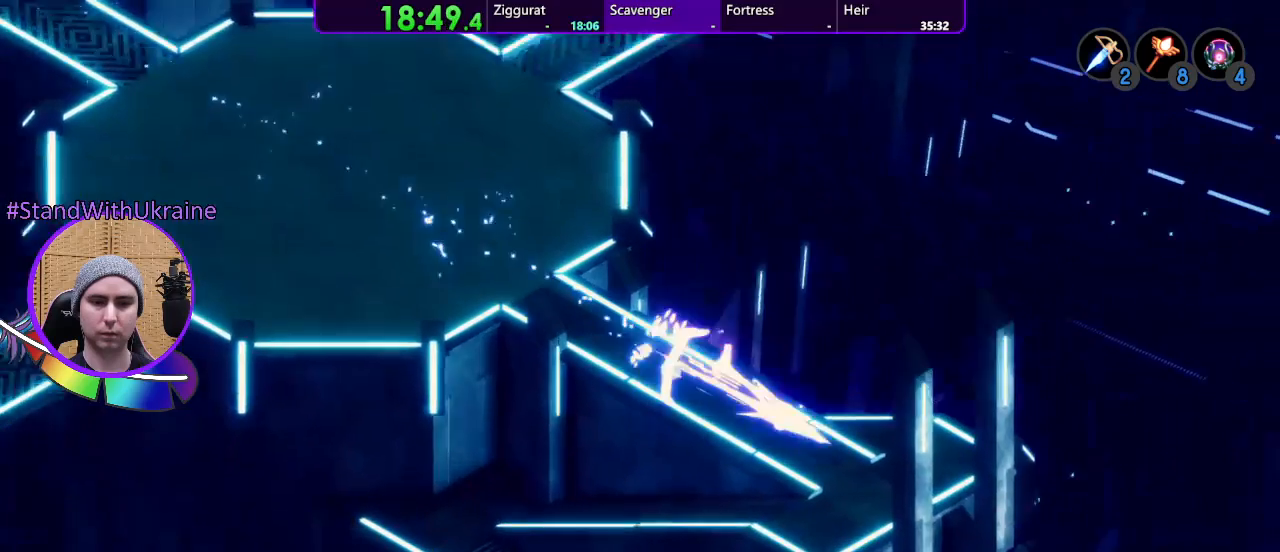
{"dt_ms": 1000, "buttons": [], "left_stick": "up-left", "right_stick": "center"}
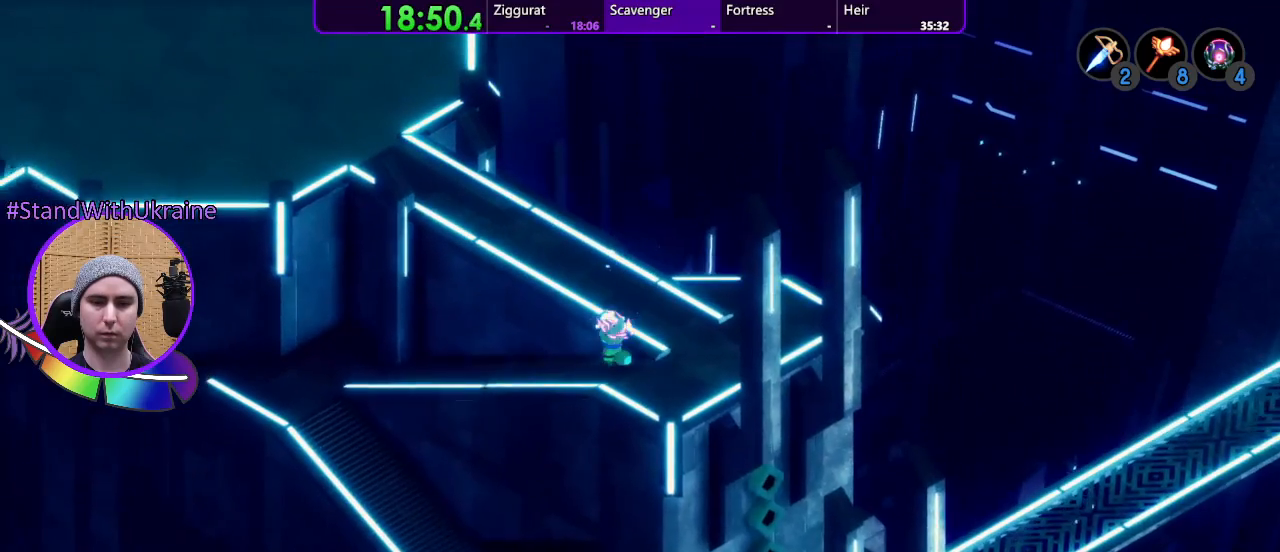
{"dt_ms": 500, "buttons": [], "left_stick": "up-left", "right_stick": "center", "events": []}
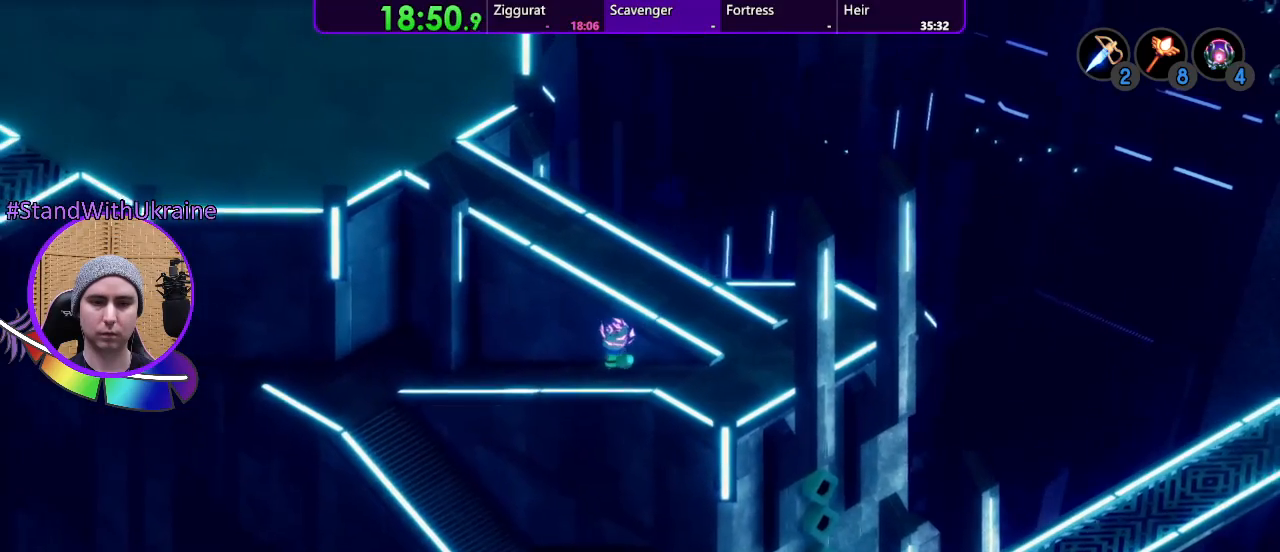
{"dt_ms": 500, "buttons": [], "left_stick": "up-left", "right_stick": "center", "events": []}
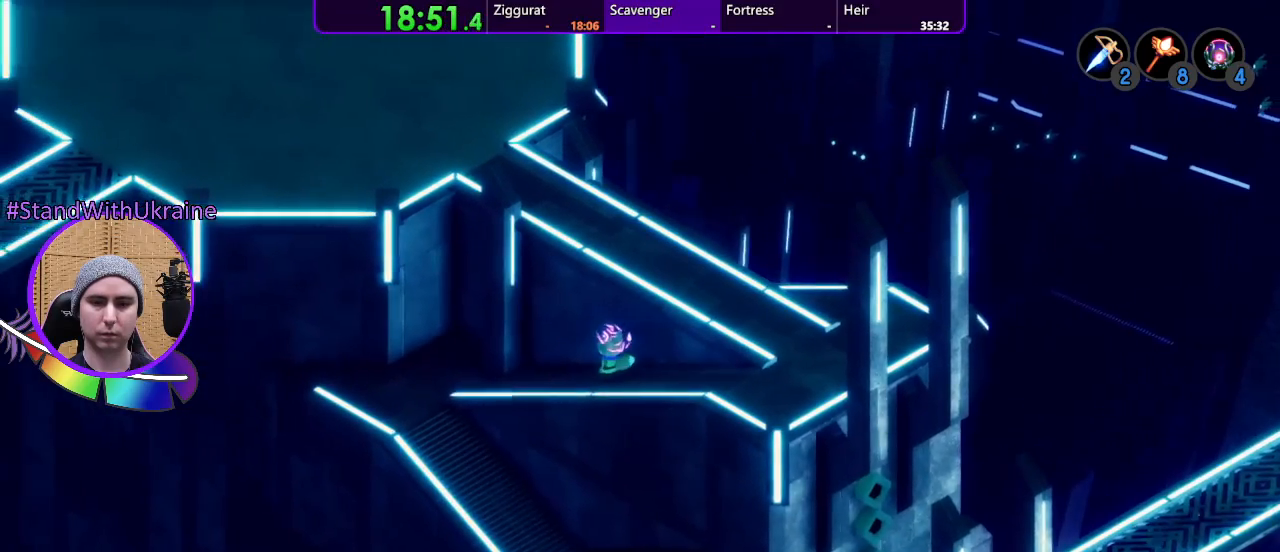
{"dt_ms": 500, "buttons": [], "left_stick": "left", "right_stick": "center", "events": [[400, "left_stick", "left"]]}
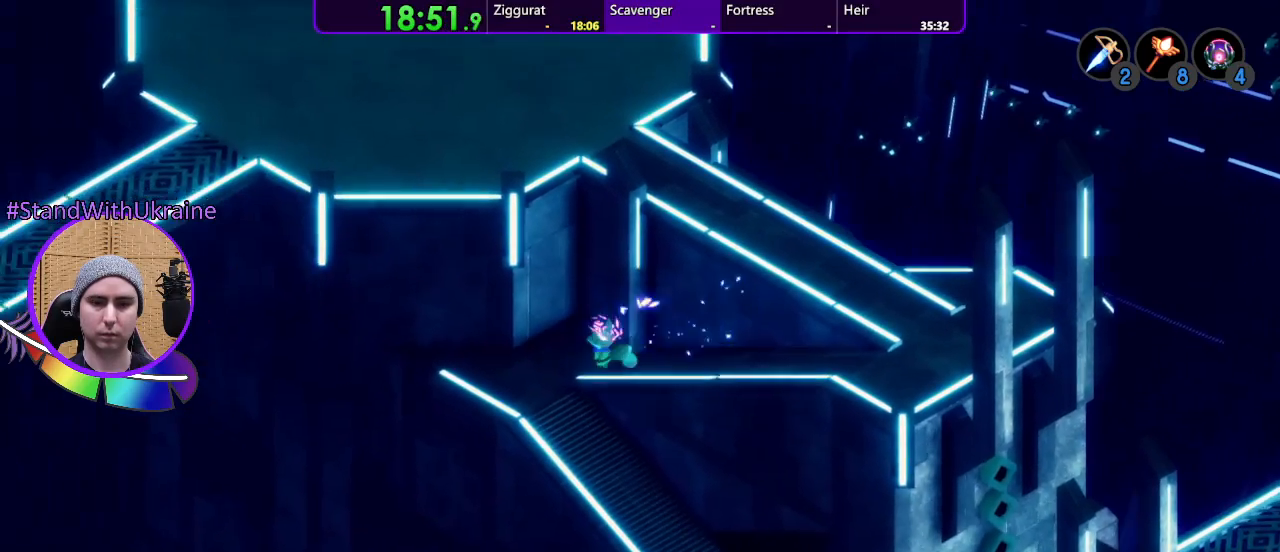
{"dt_ms": 500, "buttons": [], "left_stick": "down", "right_stick": "center", "events": [[467, "left_stick", "down"]]}